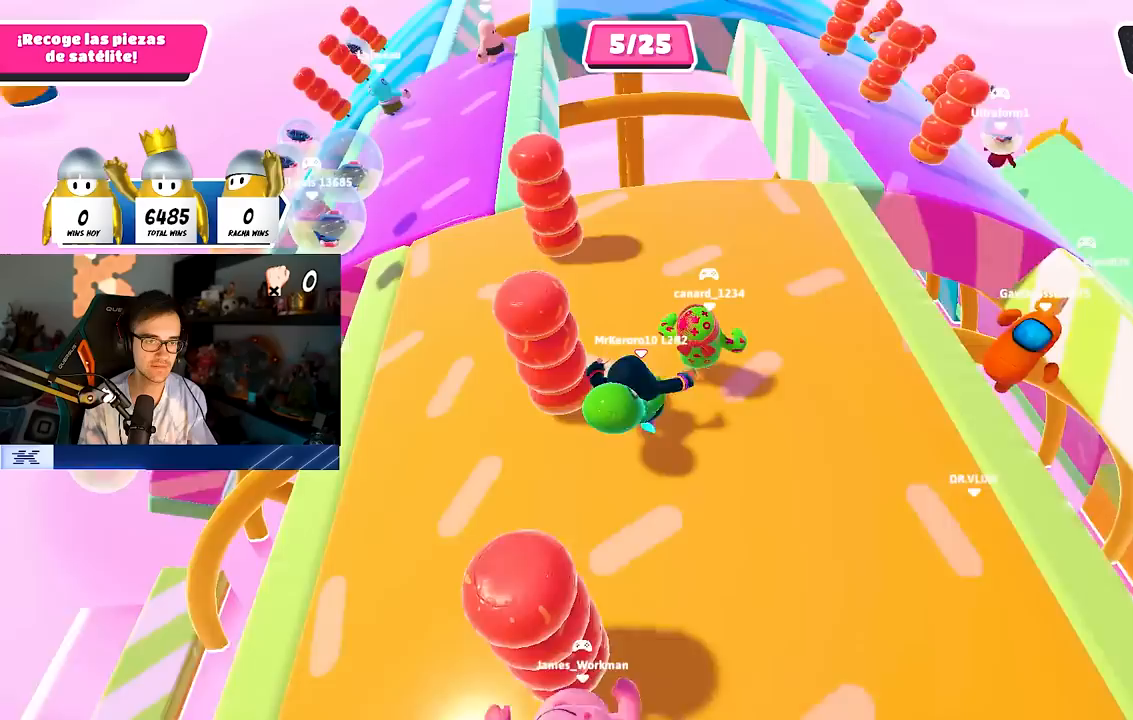
Gameplay with a controller (PlayStation layout); each line is a JSON object with the inputs held at the frame after it. "events" lists button and stick changes between this image and that frame as [ms after this image, input, new state], when the widget could be followed in between.
{"buttons": [], "left_stick": "up-right", "right_stick": "down-left", "events": [[233, "L1", "down"], [333, "L1", "up"], [483, "left_stick", "up-right"]]}
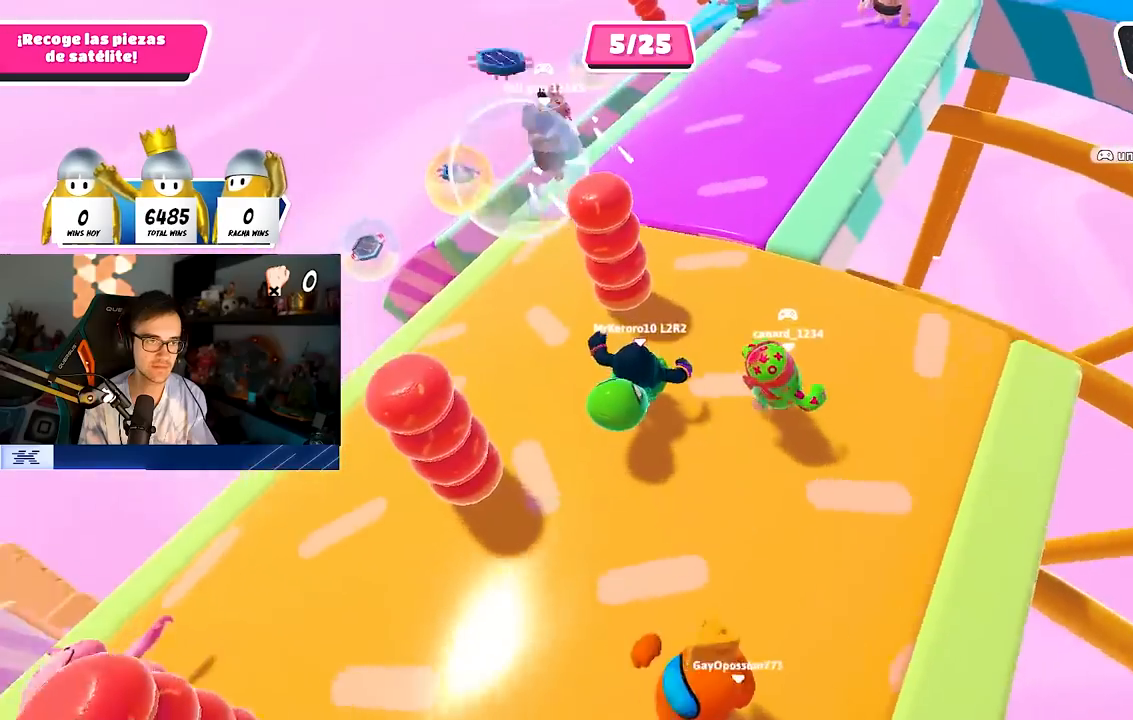
{"buttons": [], "left_stick": "left", "right_stick": "center", "events": [[133, "right_stick", "center"], [183, "left_stick", "up"], [317, "left_stick", "center"], [367, "left_stick", "left"]]}
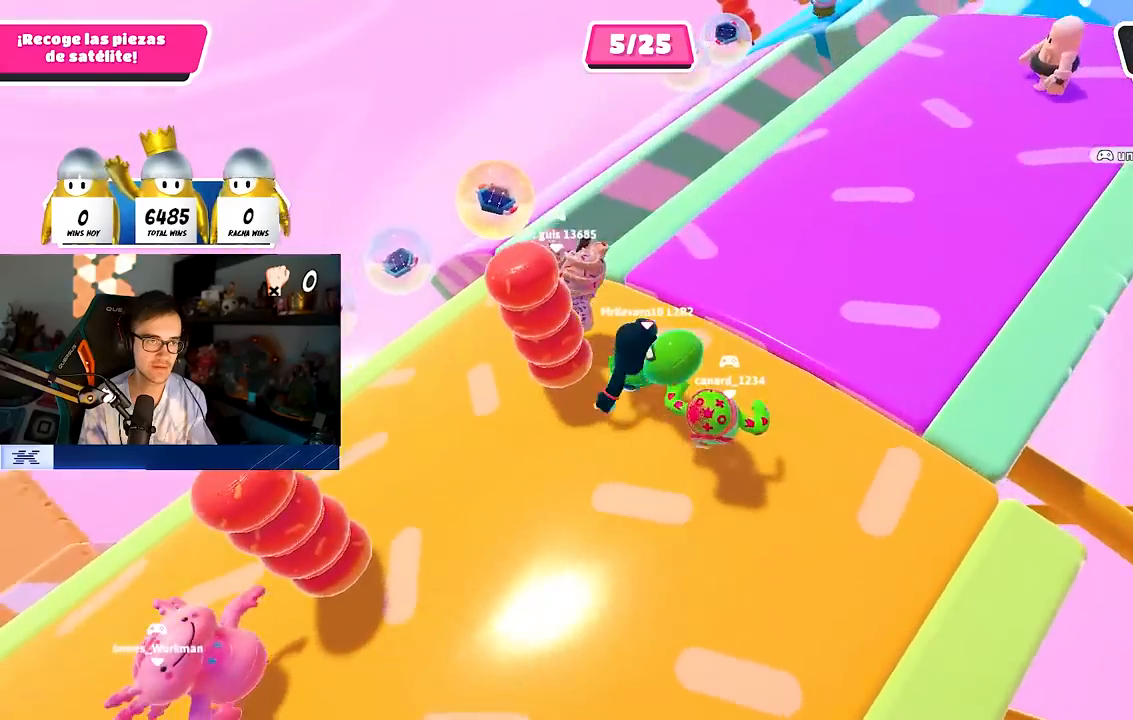
{"buttons": [], "left_stick": "up-left", "right_stick": "center", "events": [[33, "left_stick", "center"], [83, "left_stick", "up"], [100, "right_stick", "down"], [167, "L1", "down"], [183, "left_stick", "up-right"], [267, "right_stick", "center"], [300, "L1", "up"], [433, "left_stick", "up-left"]]}
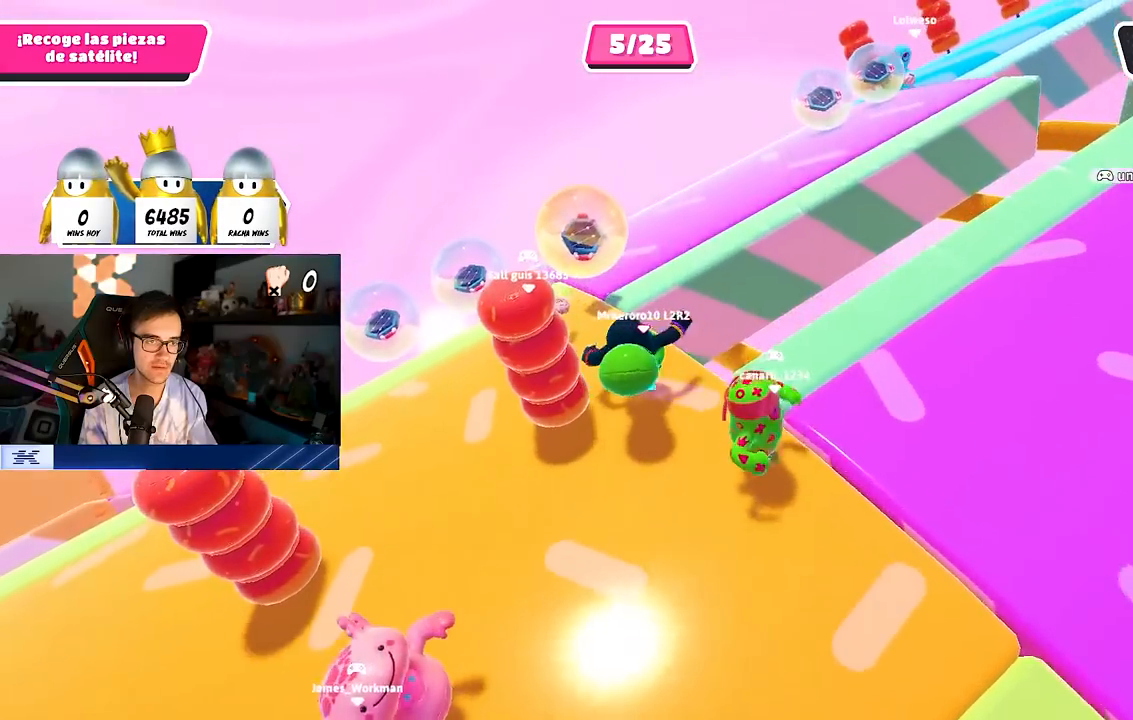
{"buttons": [], "left_stick": "up-right", "right_stick": "right", "events": [[83, "L1", "down"], [83, "left_stick", "up"], [133, "L1", "up"], [267, "left_stick", "up-right"], [500, "right_stick", "right"]]}
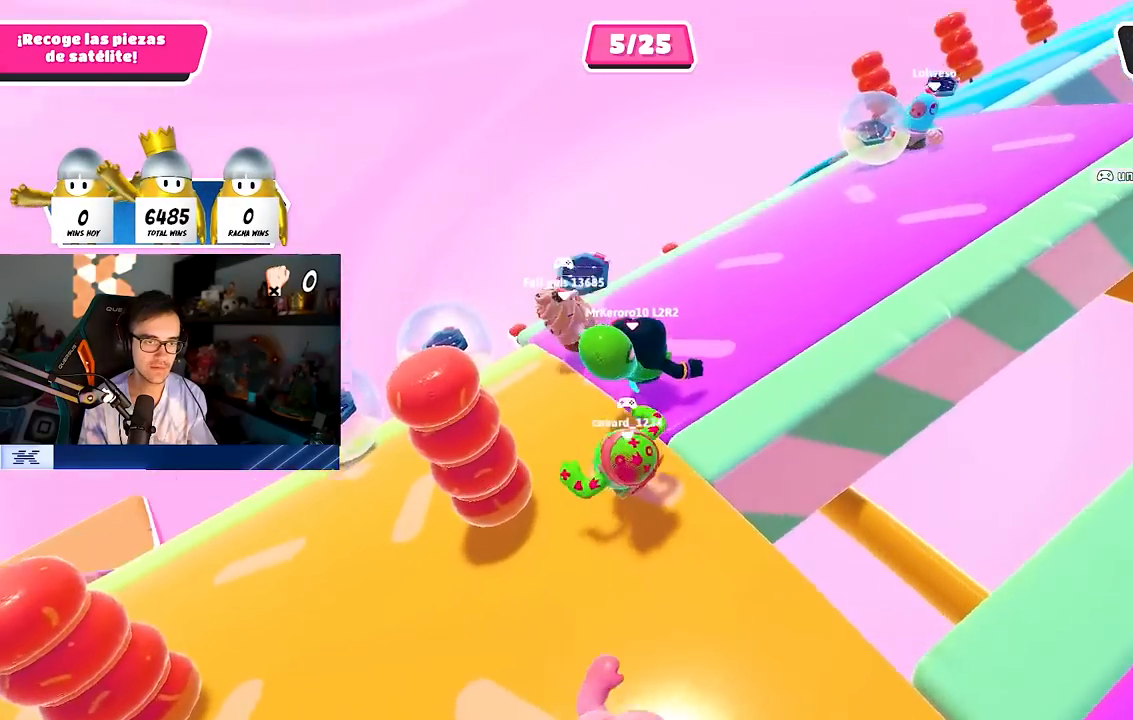
{"buttons": [], "left_stick": "up", "right_stick": "center", "events": [[167, "right_stick", "up-right"], [217, "left_stick", "up"], [500, "right_stick", "center"]]}
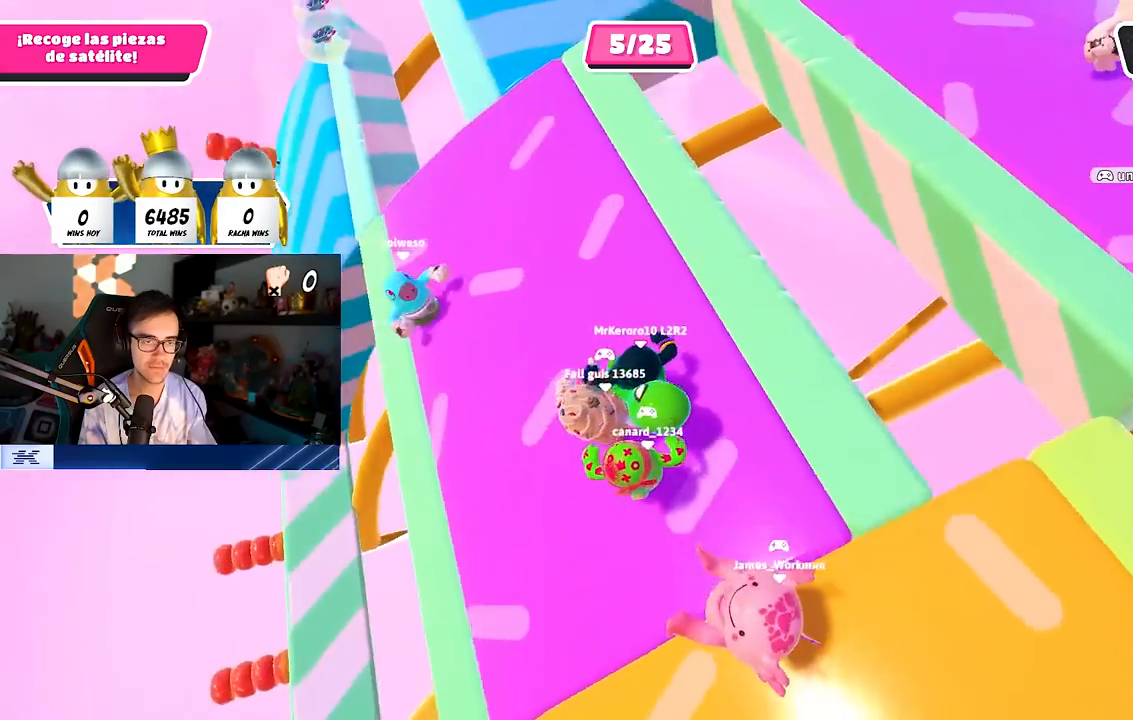
{"buttons": [], "left_stick": "down", "right_stick": "right", "events": [[150, "left_stick", "up-right"], [250, "left_stick", "right"], [300, "right_stick", "right"], [417, "left_stick", "down"]]}
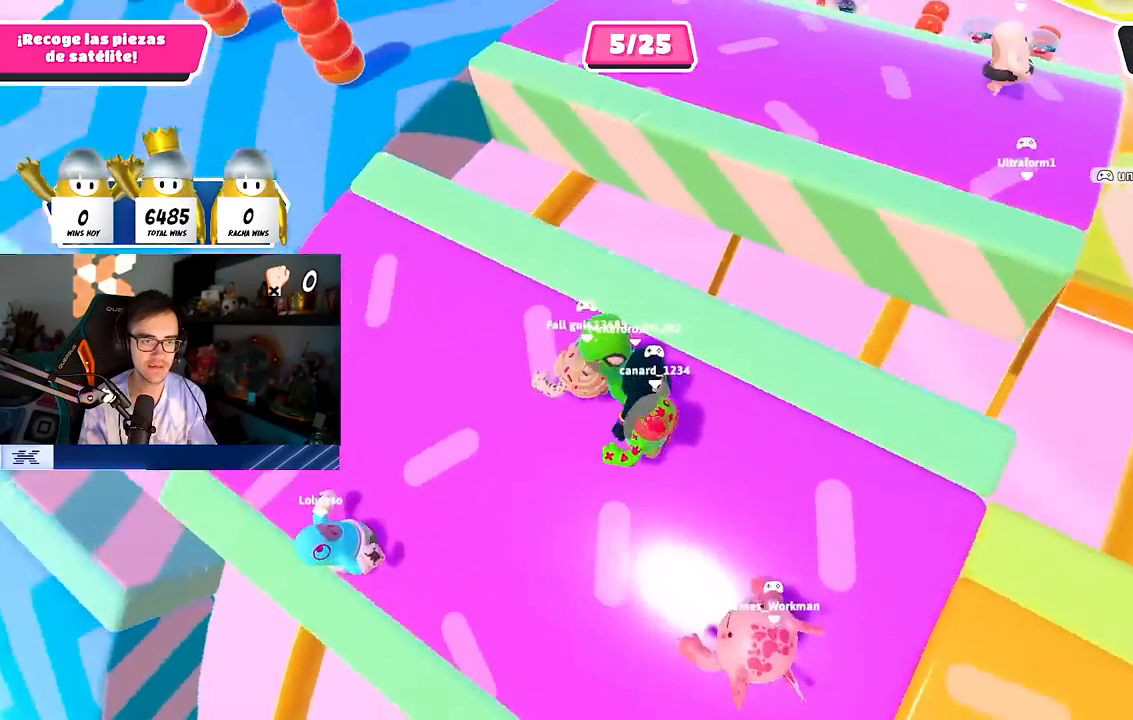
{"buttons": [], "left_stick": "right", "right_stick": "center", "events": [[150, "left_stick", "right"], [183, "right_stick", "center"], [267, "left_stick", "center"], [367, "left_stick", "right"]]}
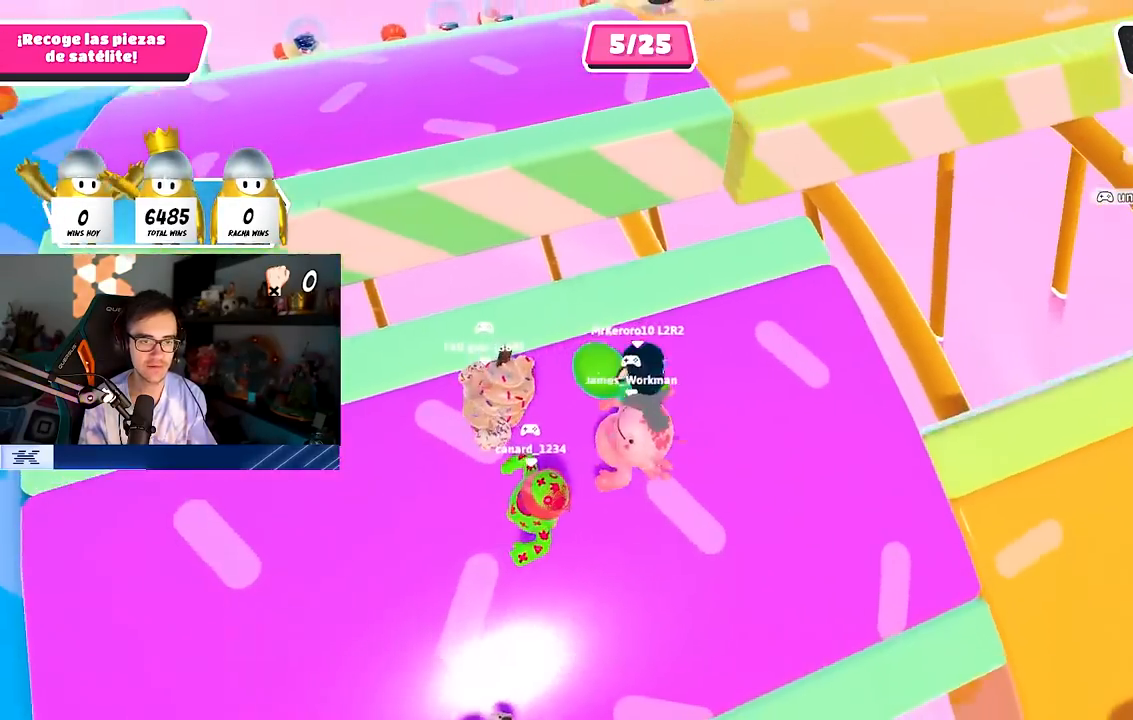
{"buttons": [], "left_stick": "left", "right_stick": "center", "events": [[100, "left_stick", "left"], [217, "left_stick", "right"], [400, "left_stick", "down"], [450, "left_stick", "left"]]}
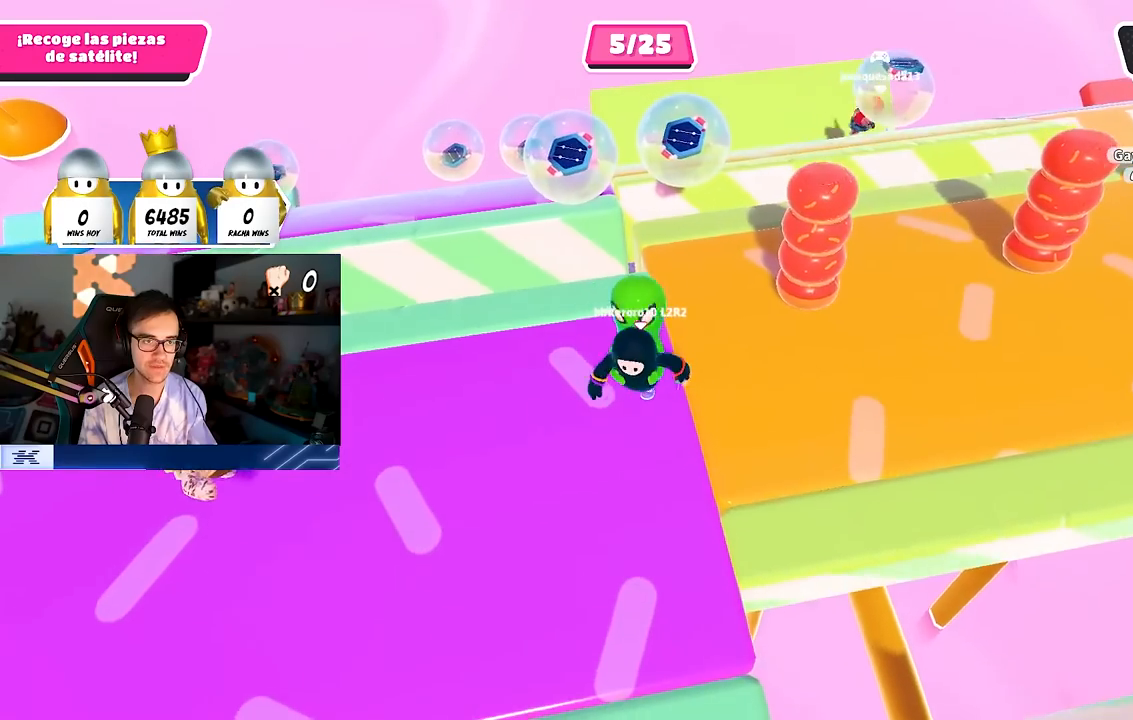
{"buttons": [], "left_stick": "down-right", "right_stick": "center", "events": [[33, "right_stick", "down"], [67, "left_stick", "up"], [250, "right_stick", "center"], [417, "left_stick", "down-right"]]}
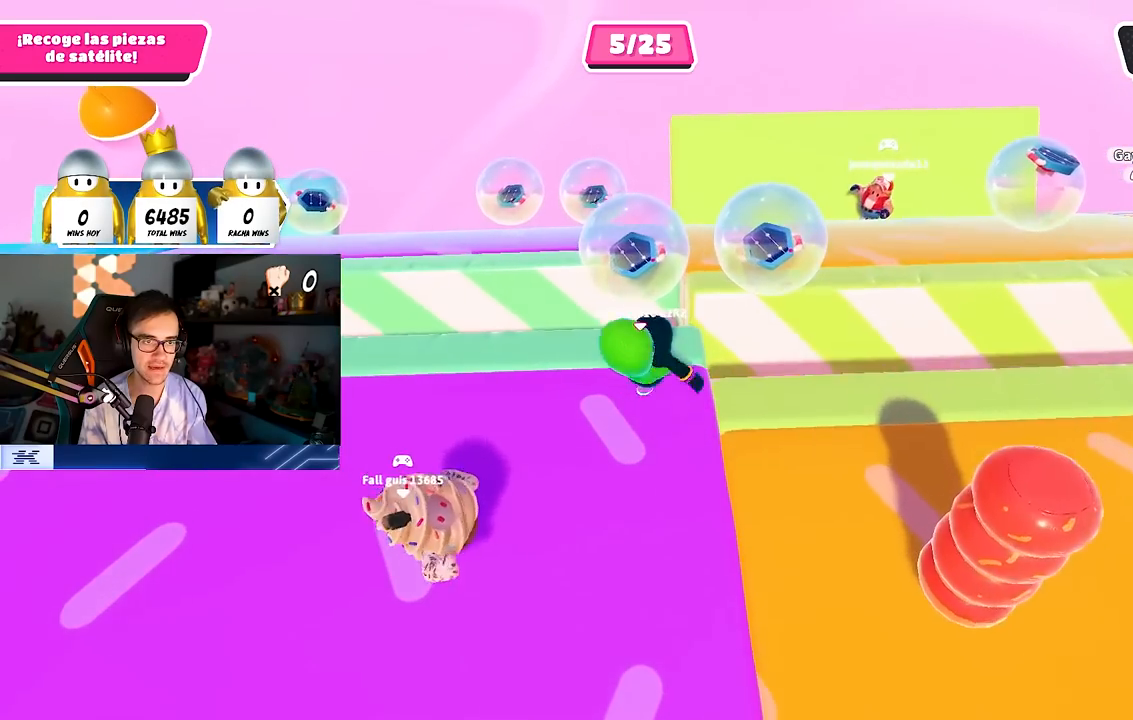
{"buttons": [], "left_stick": "down", "right_stick": "center", "events": [[17, "left_stick", "down"], [117, "left_stick", "center"], [333, "left_stick", "down-left"], [400, "left_stick", "down"]]}
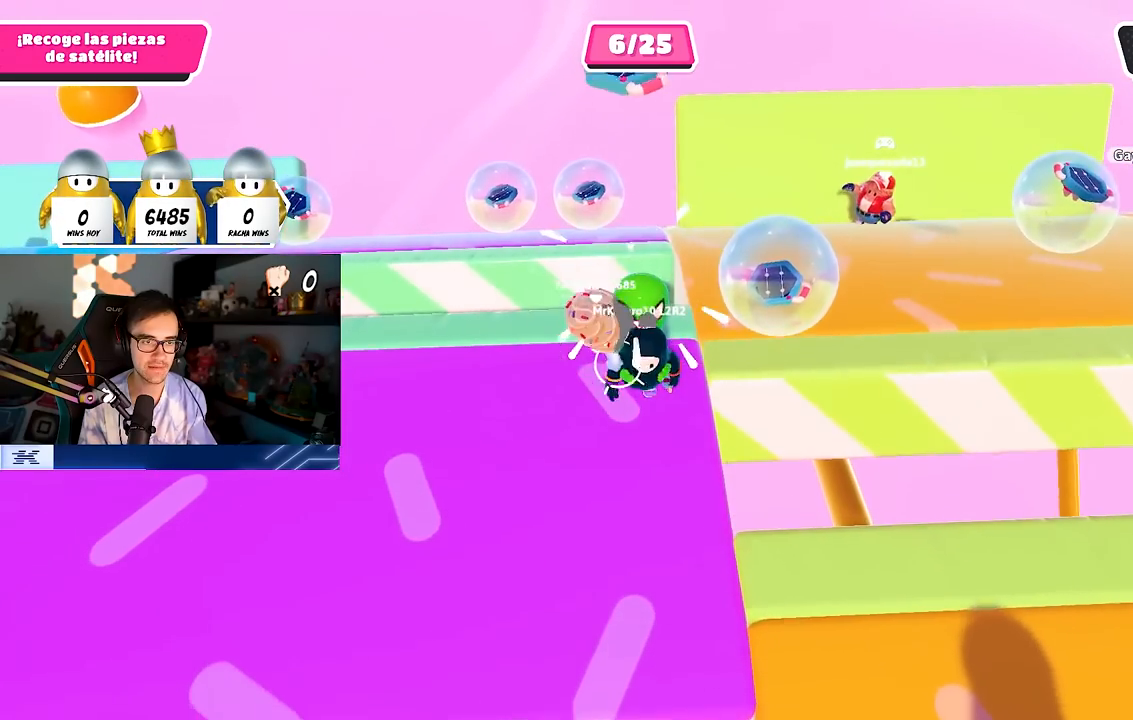
{"buttons": [], "left_stick": "left", "right_stick": "down", "events": [[117, "left_stick", "left"], [250, "left_stick", "center"], [333, "left_stick", "down-right"], [417, "right_stick", "down"], [483, "left_stick", "left"]]}
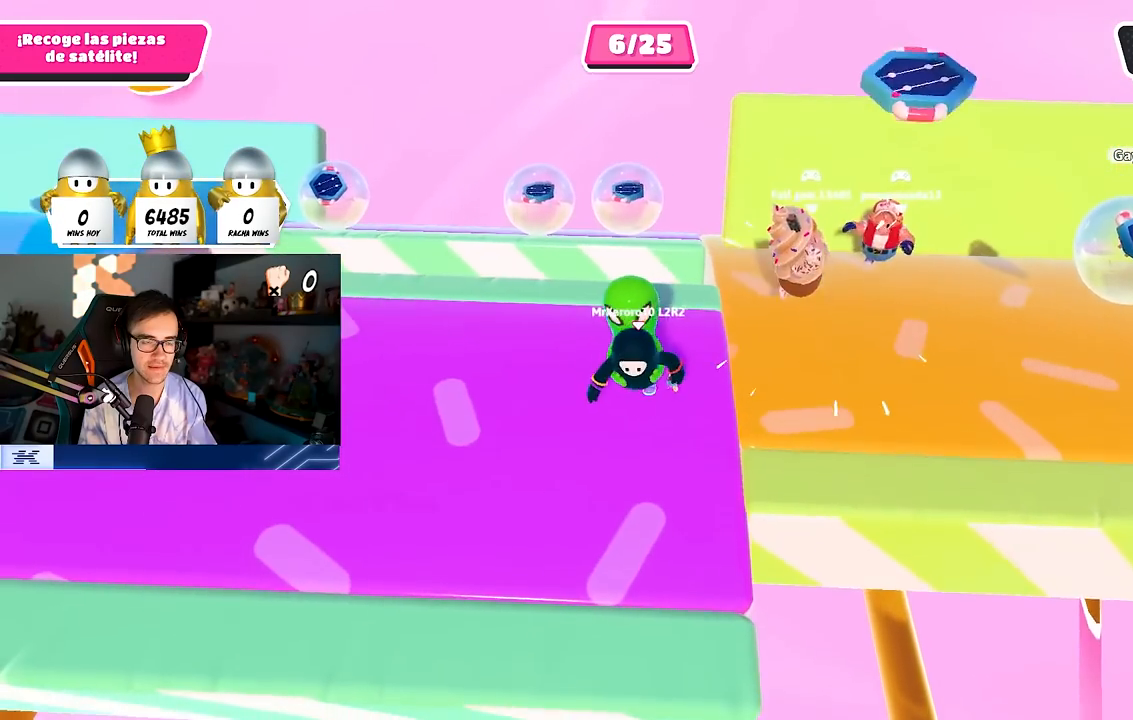
{"buttons": [], "left_stick": "up-right", "right_stick": "down-left", "events": [[50, "left_stick", "up-left"], [67, "right_stick", "down-left"], [133, "left_stick", "up-right"], [217, "left_stick", "down-right"], [250, "right_stick", "center"], [283, "left_stick", "left"], [367, "right_stick", "down-left"], [417, "left_stick", "up-right"]]}
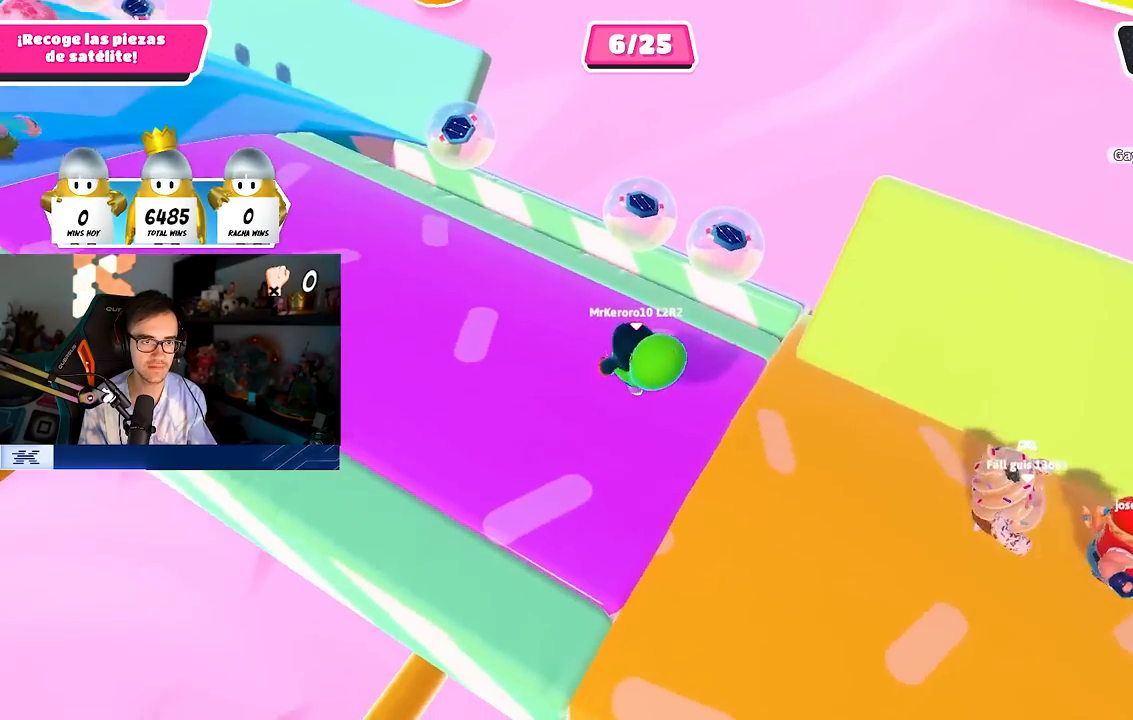
{"buttons": [], "left_stick": "down-right", "right_stick": "down-left", "events": [[50, "left_stick", "down-left"], [83, "right_stick", "center"], [267, "left_stick", "center"], [350, "left_stick", "left"], [417, "right_stick", "down-left"], [500, "left_stick", "down-right"]]}
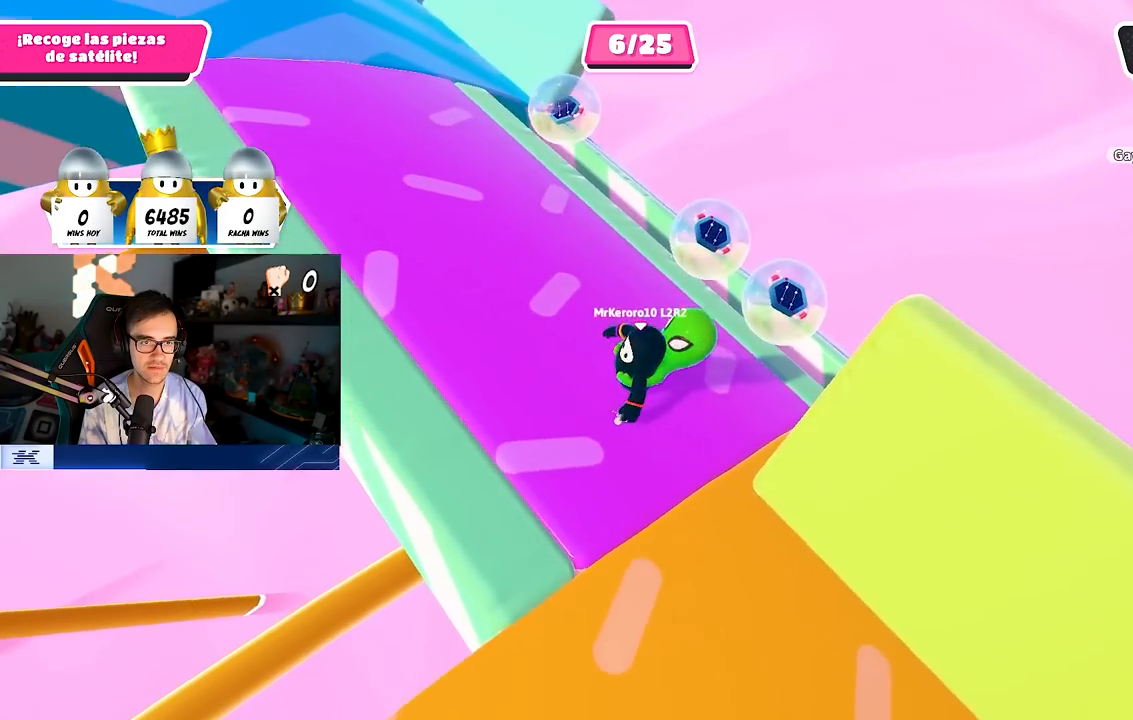
{"buttons": [], "left_stick": "left", "right_stick": "center", "events": [[100, "left_stick", "left"], [117, "right_stick", "center"], [200, "left_stick", "center"], [417, "left_stick", "left"]]}
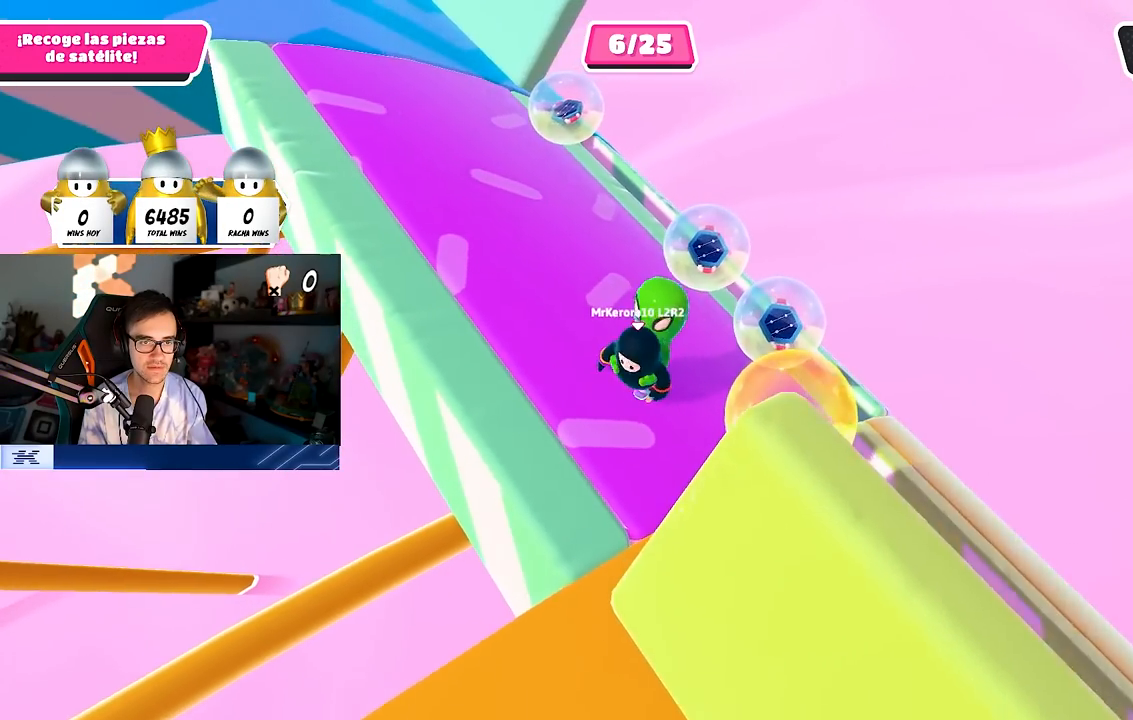
{"buttons": [], "left_stick": "center", "right_stick": "center", "events": [[67, "left_stick", "center"], [283, "left_stick", "down-right"], [450, "left_stick", "center"]]}
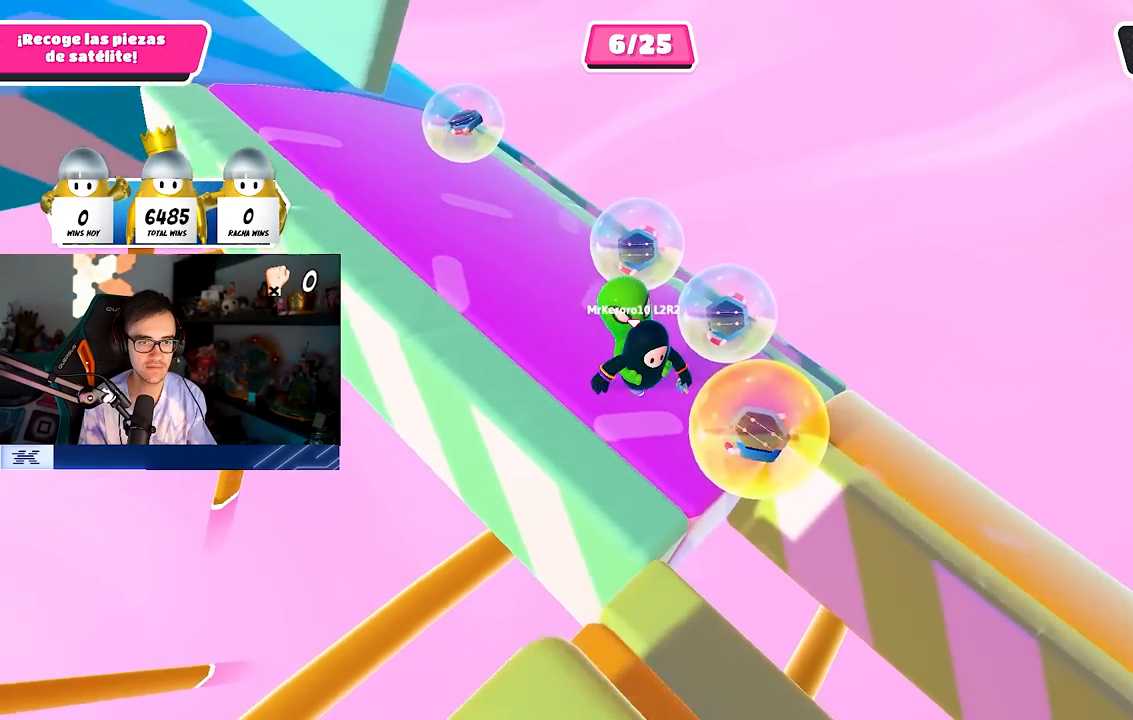
{"buttons": [], "left_stick": "down-right", "right_stick": "center", "events": [[17, "left_stick", "down-right"]]}
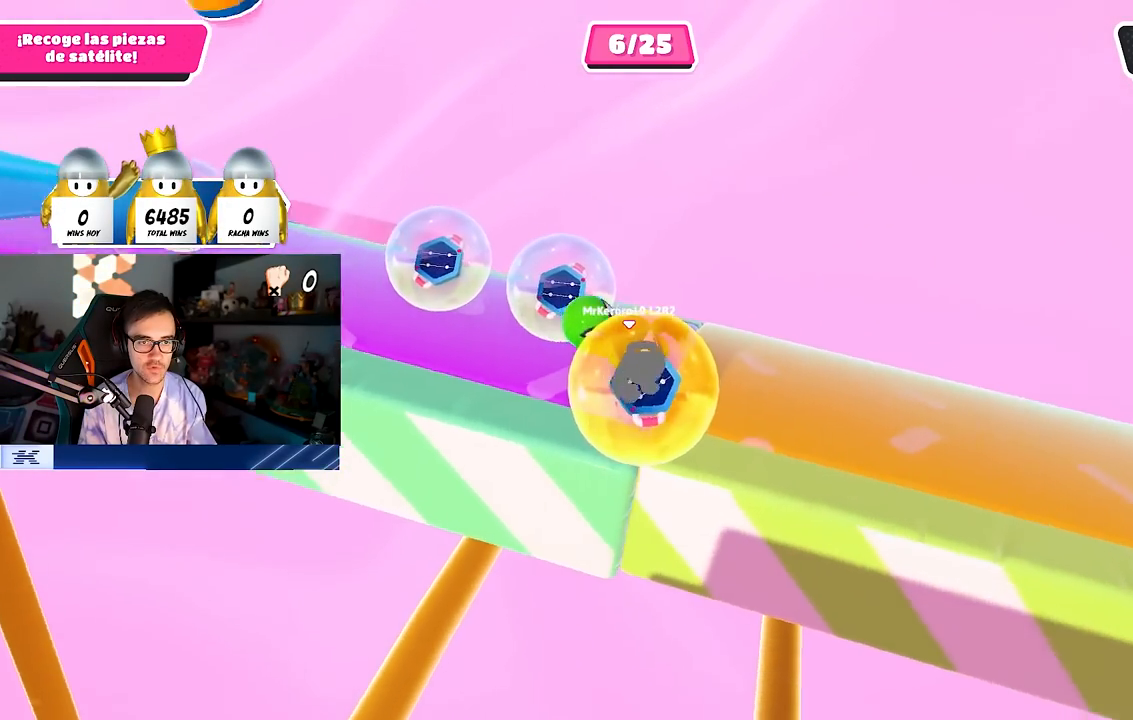
{"buttons": [], "left_stick": "left", "right_stick": "left", "events": [[17, "left_stick", "right"], [217, "right_stick", "left"], [250, "left_stick", "up"], [300, "left_stick", "up-left"], [417, "left_stick", "left"]]}